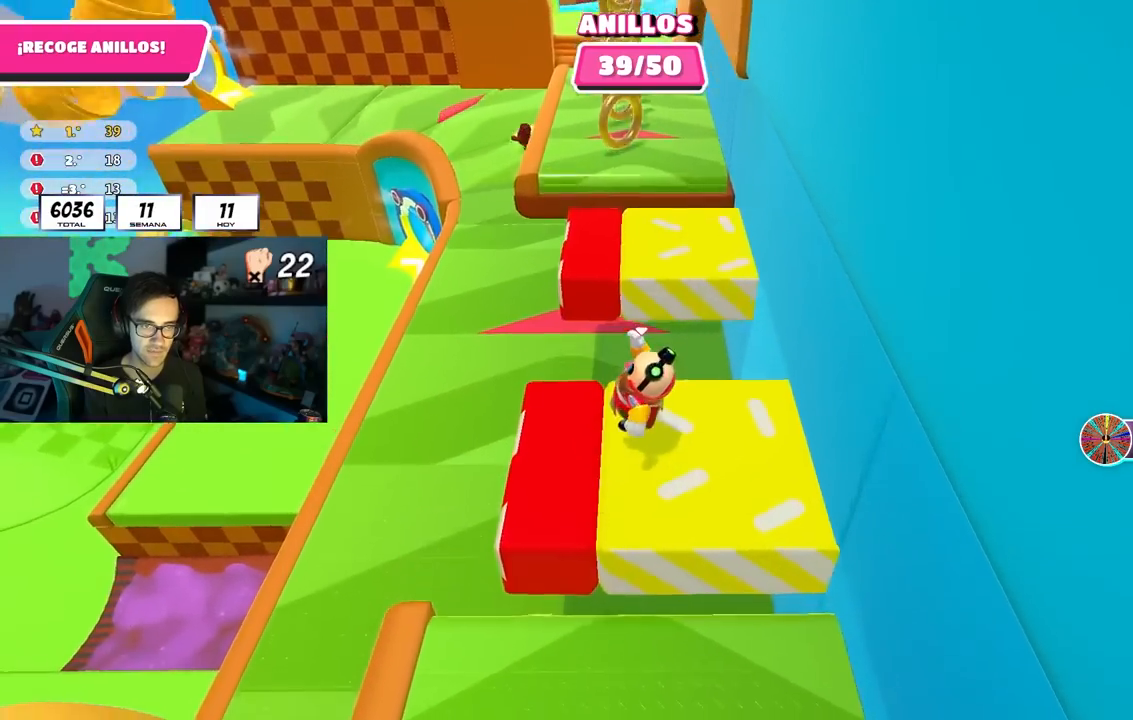
Gameplay with a controller (PlayStation layout); each line is a JSON object with the inputs held at the frame after it. "events" lists button and stick changes between this image and that frame as [ms after this image, input, new state], when the widget could be followed in between.
{"buttons": [], "left_stick": "up", "right_stick": "center", "events": [[217, "CROSS", "down"], [467, "CROSS", "up"]]}
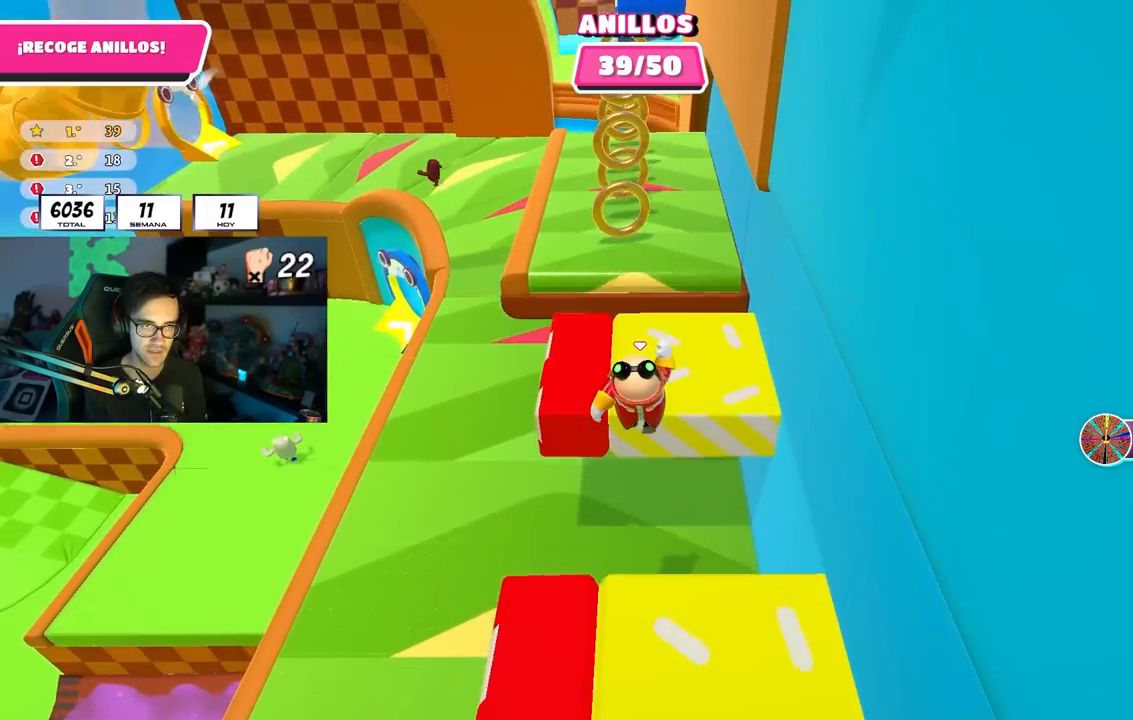
{"buttons": ["CROSS"], "left_stick": "up", "right_stick": "center", "events": [[133, "right_stick", "up"], [267, "right_stick", "center"], [450, "CROSS", "down"]]}
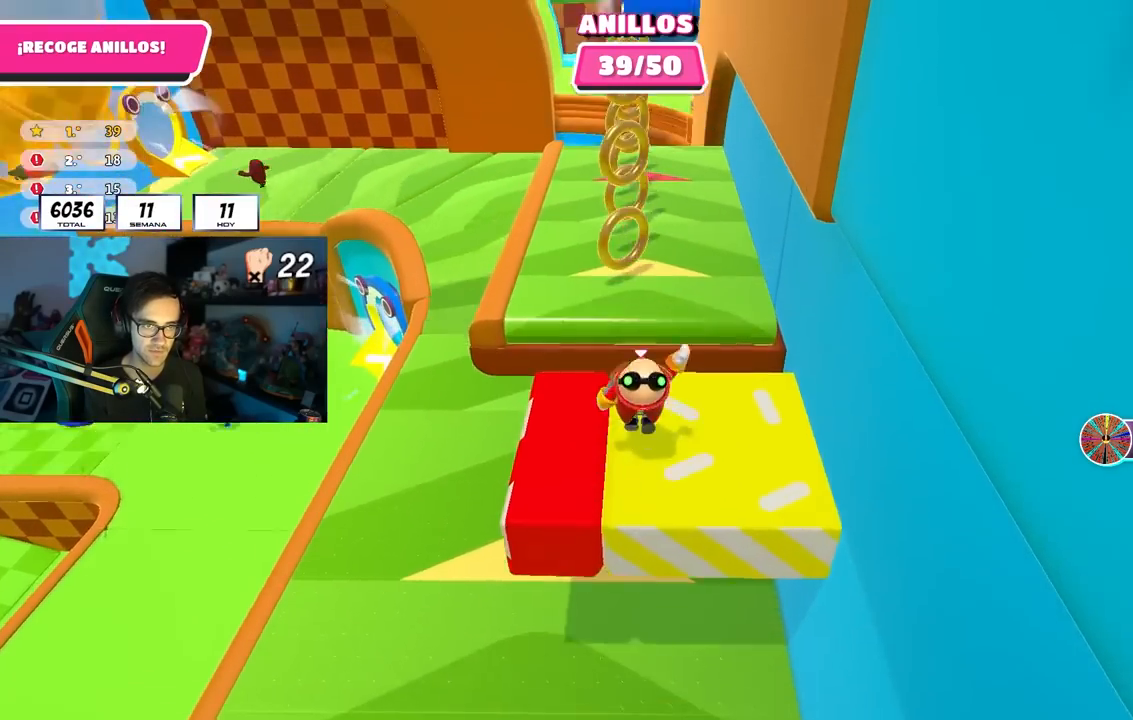
{"buttons": [], "left_stick": "up", "right_stick": "center", "events": [[117, "CROSS", "up"]]}
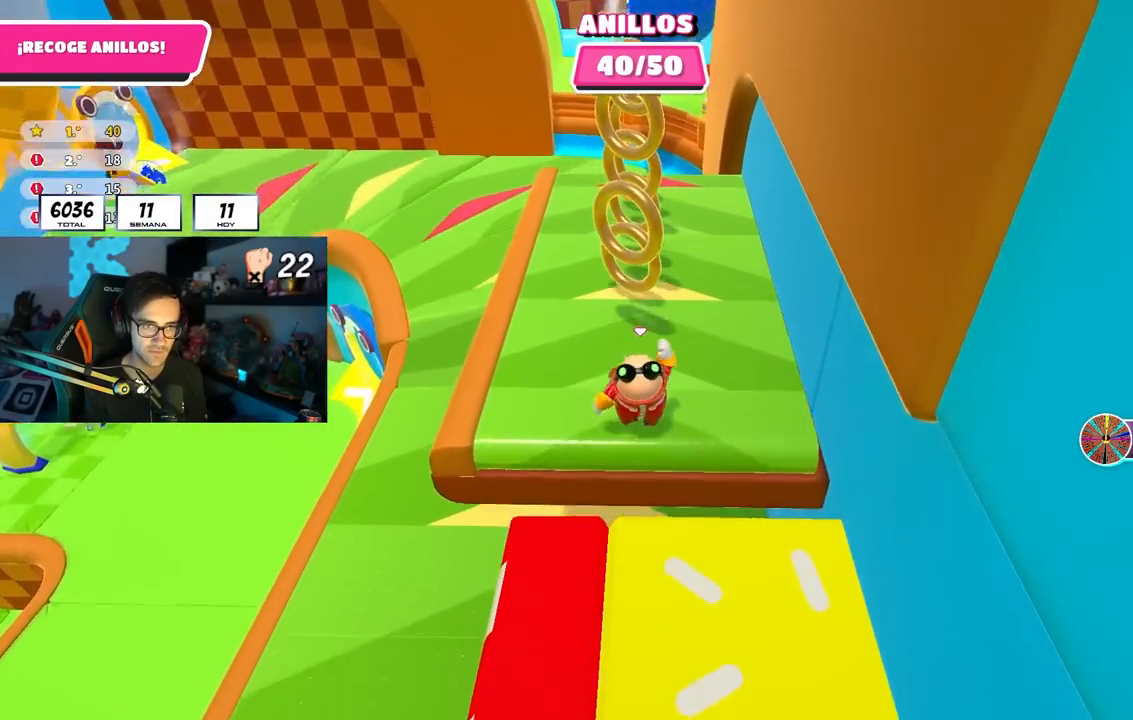
{"buttons": [], "left_stick": "up", "right_stick": "center", "events": [[67, "CROSS", "down"], [383, "CROSS", "up"]]}
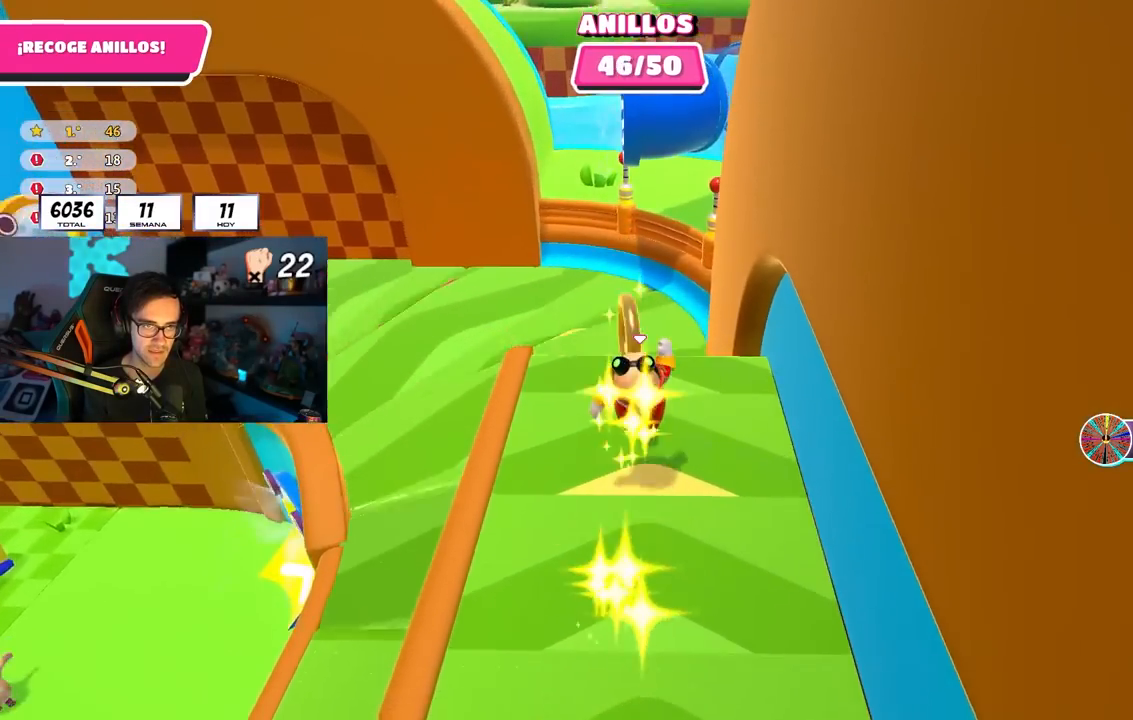
{"buttons": [], "left_stick": "up", "right_stick": "up-left", "events": [[83, "right_stick", "left"], [417, "right_stick", "up-left"]]}
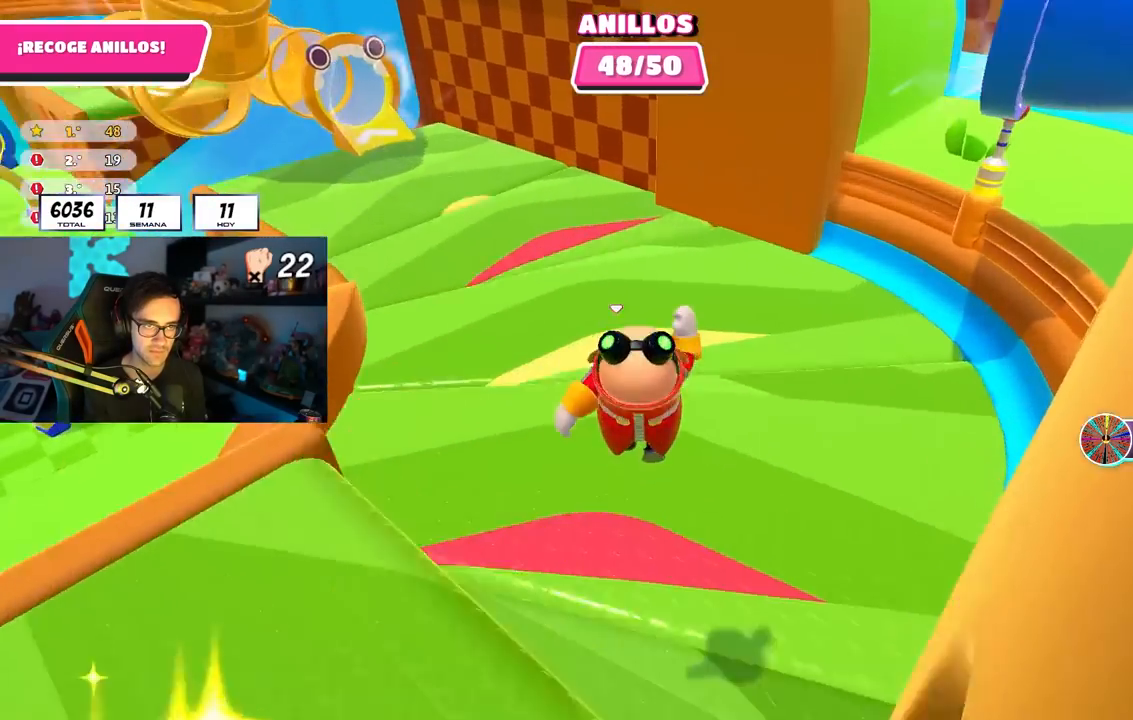
{"buttons": [], "left_stick": "up", "right_stick": "up-left", "events": [[317, "R1", "down"], [367, "R1", "up"]]}
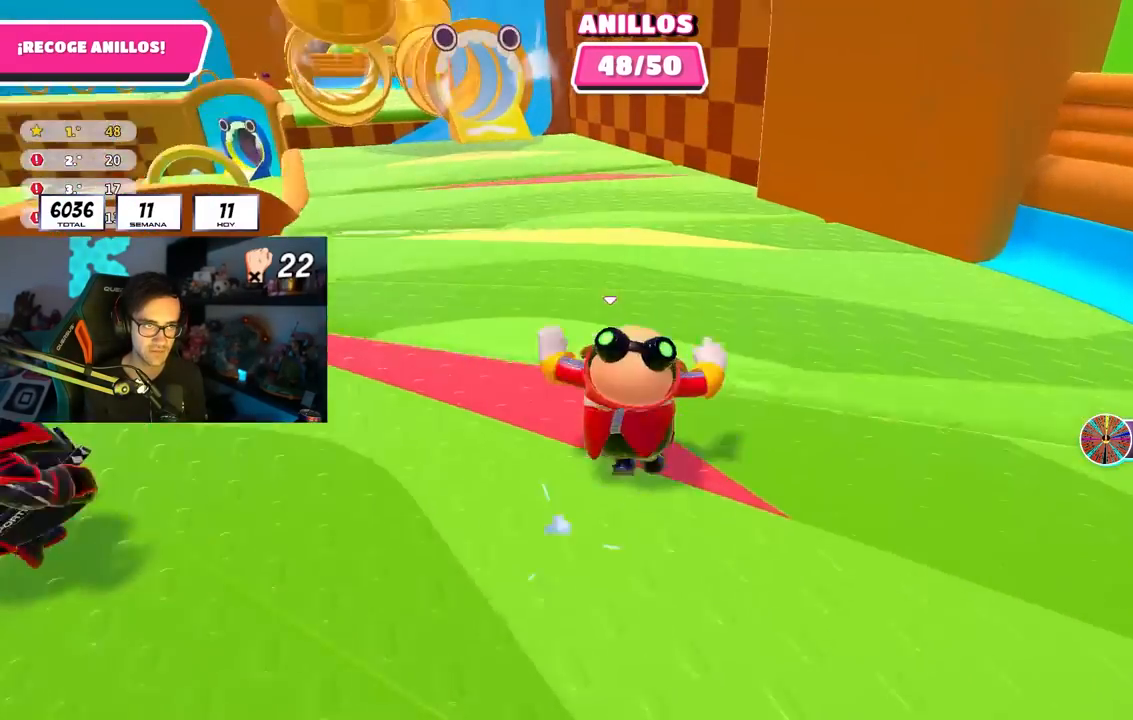
{"buttons": [], "left_stick": "up", "right_stick": "center", "events": [[33, "right_stick", "left"], [333, "right_stick", "center"]]}
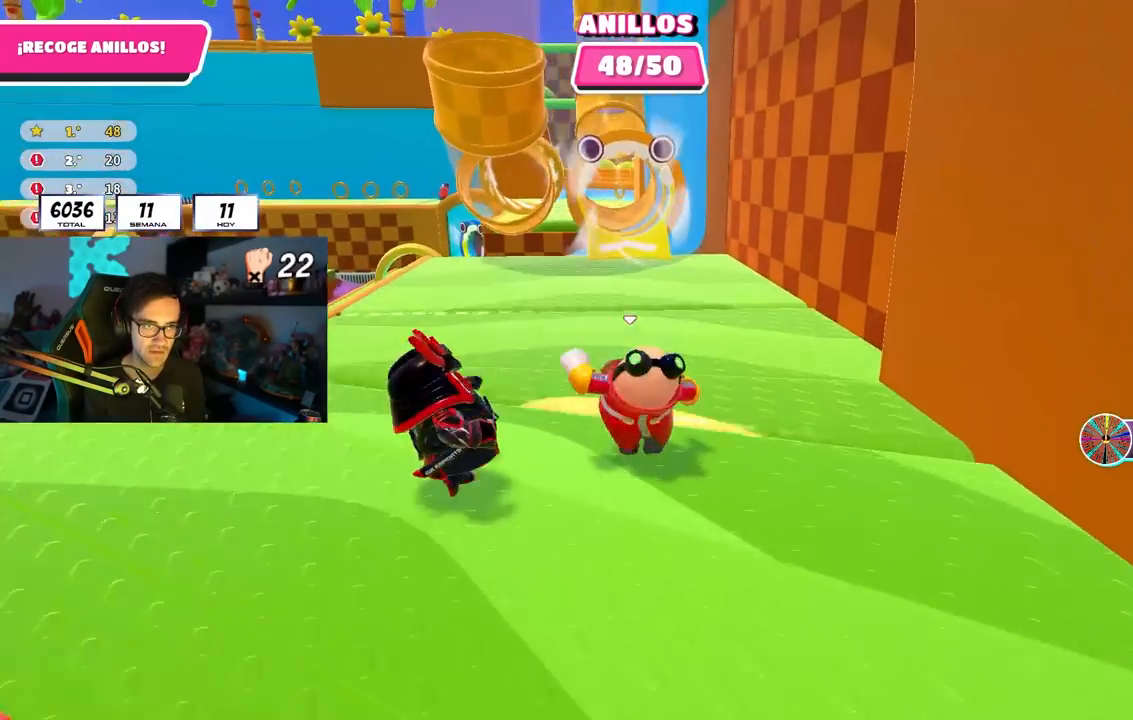
{"buttons": [], "left_stick": "up", "right_stick": "center", "events": []}
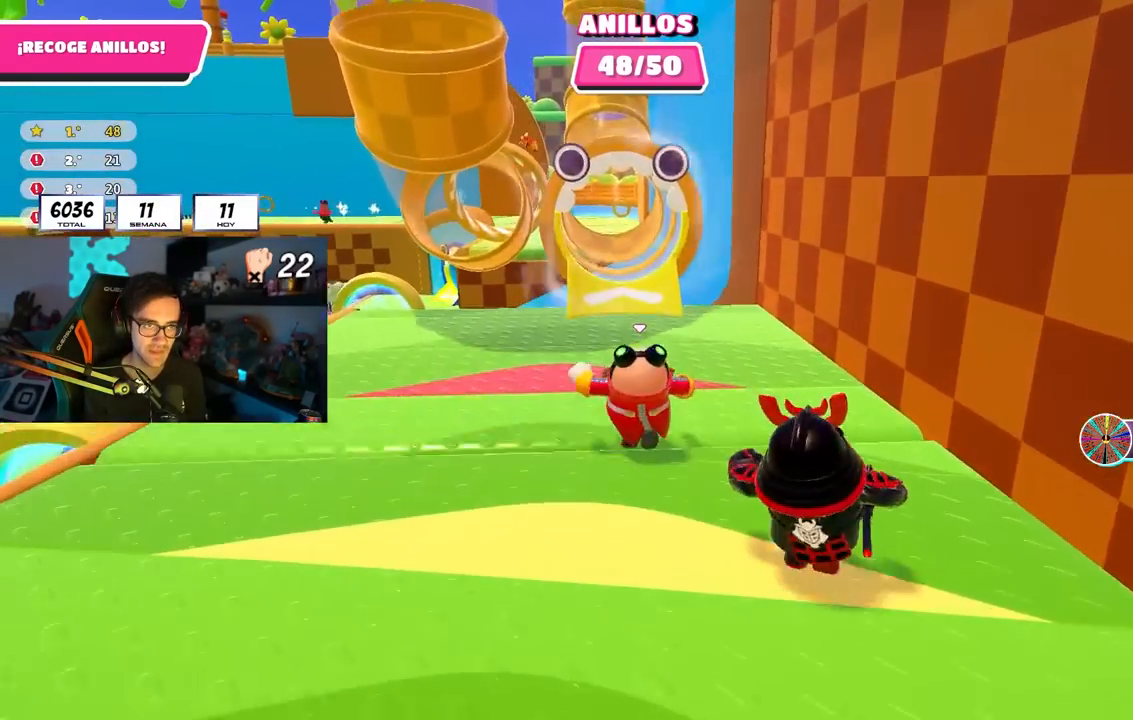
{"buttons": [], "left_stick": "up", "right_stick": "up", "events": [[133, "right_stick", "up"], [267, "right_stick", "center"], [500, "right_stick", "up"]]}
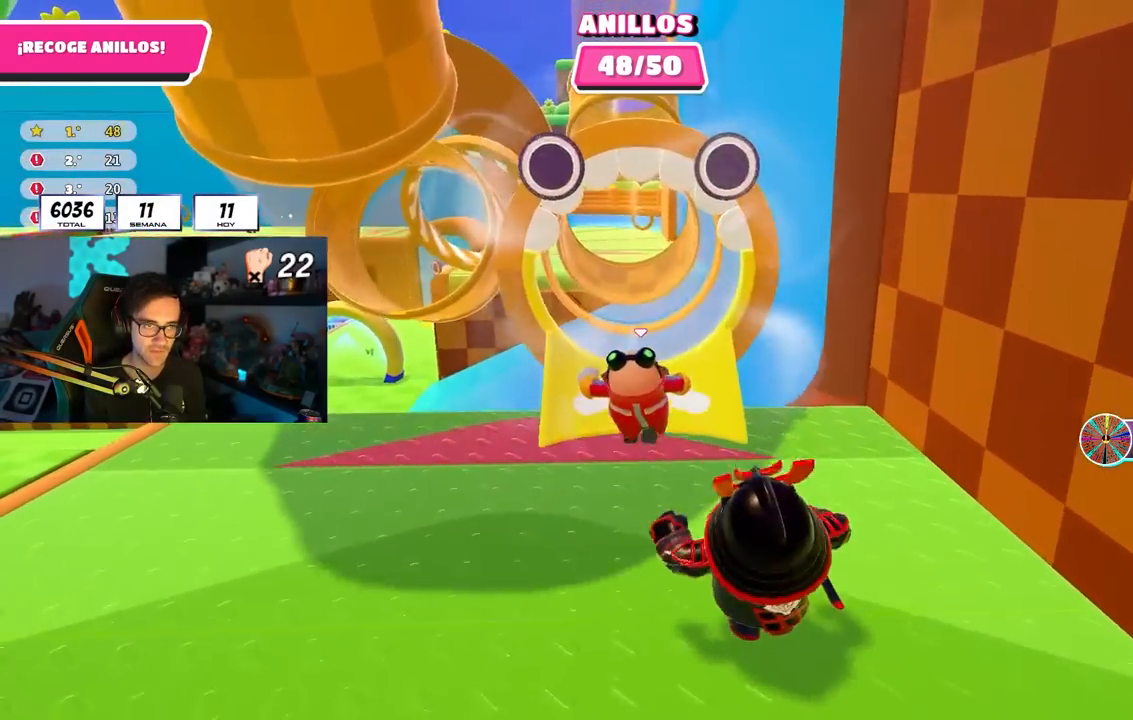
{"buttons": [], "left_stick": "up", "right_stick": "up", "events": []}
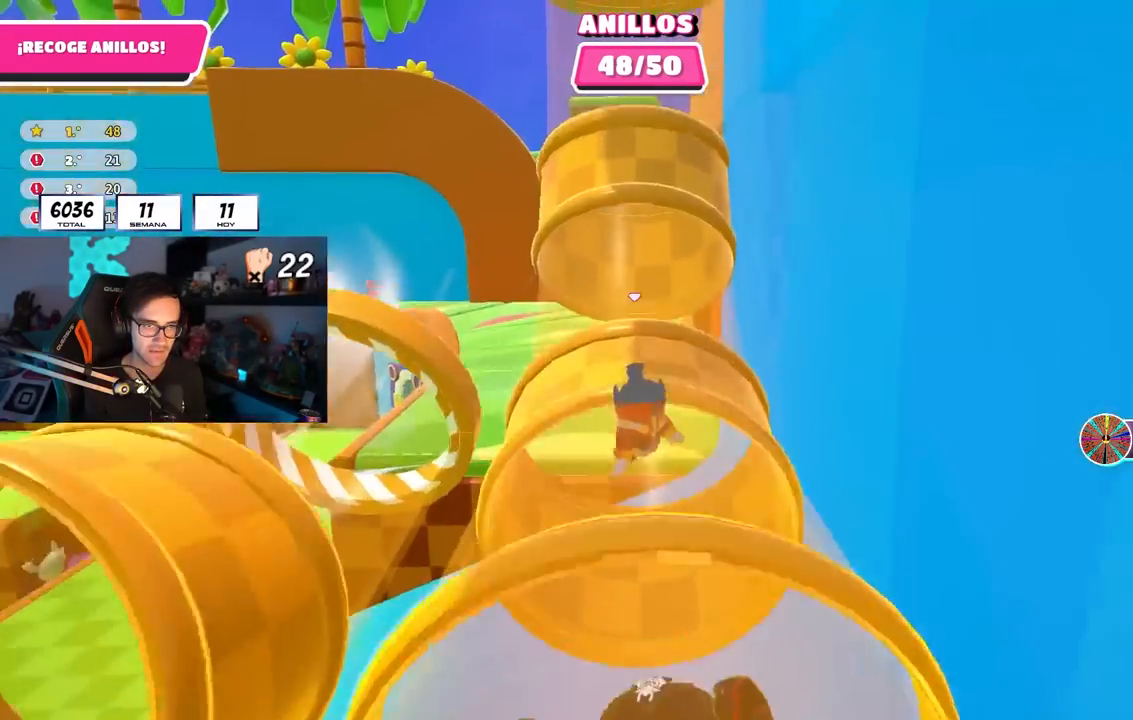
{"buttons": [], "left_stick": "center", "right_stick": "center", "events": [[33, "right_stick", "center"], [200, "left_stick", "center"]]}